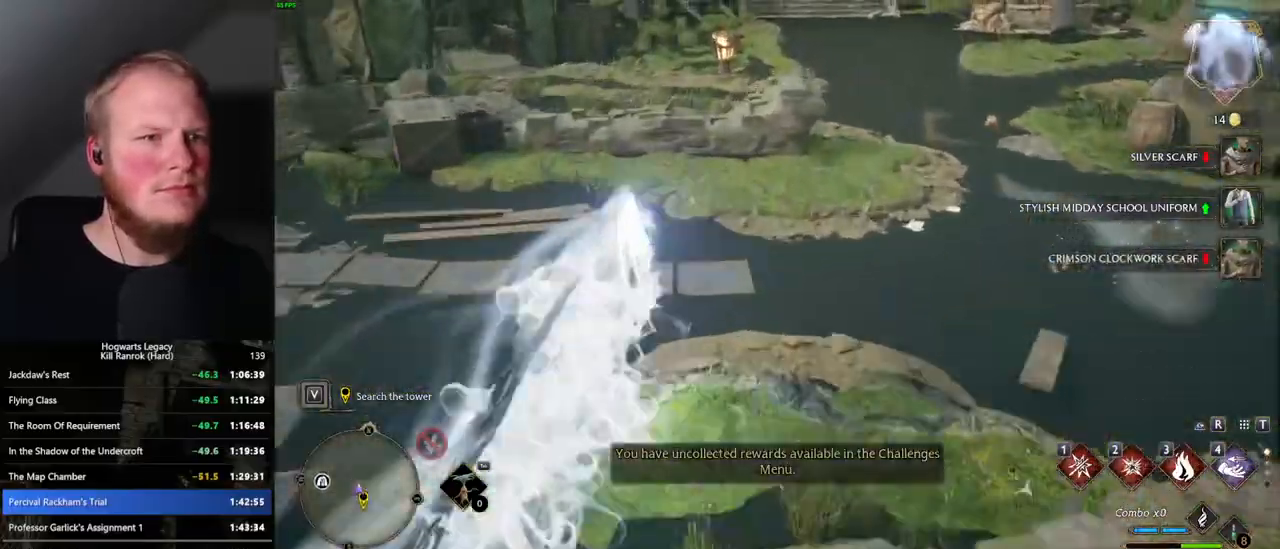
Gameplay with keyboard and mouse; each line is a JSON object with the keys and mouse buttons held at the frame after it. "events" lists presses ("down") and releases ("up") of ".", "/", "0", "1", "2", "3", "4", "5", "6", "7", "8", "9", "a", "alt_l", "alt_r", "b", "backslash", "backspace", "c", "caps_lock", "comma", "ctrl_l", "ctrl_r", "d", "e", "equals", "escape", "f", "f1", "f10", "f11", "f12", "f2", "f3", "f4", "f5", "f6", "f7", "f8", "f9", "g", "h", "i", "j", "k", "l", "lbracket", "m", "minus", "n", "o", "p", "q", "quote", "r", "rbracket", "return", "s", "semicolon", "shift_l", "shift_r", "space", "super_l", "super_r", "t", "tab", "tilde", "u", "v", "w", "x", "y", "z", "mouse_left", "mouse_wheel", "mouse_right", "mouse_mb4" and "mouse_mb5" between this image and that frame as [ms after this image, input, new state], when the widget could be followed in between. "mouse_left", "mouse_wheel", "mouse_right", "mouse_mb4", "mouse_mb5" = the "left", "wheel", "right", "mb4", "mb5" buttons of the "mouse" list. No other keys are recorded. "wheel" means that the mouse wheel is clicked or scrolled. Mouse movement is not recorded.
{"keys": ["space", "w"], "mouse": [], "events": [[350, "space", "down"]]}
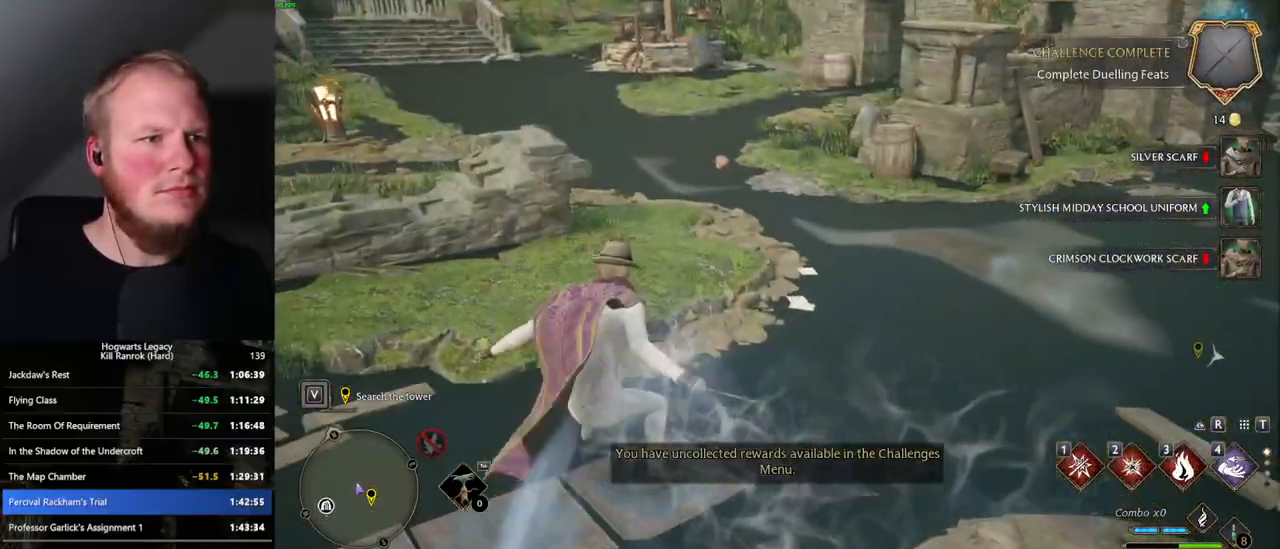
{"keys": ["w"], "mouse": [], "events": [[450, "space", "up"]]}
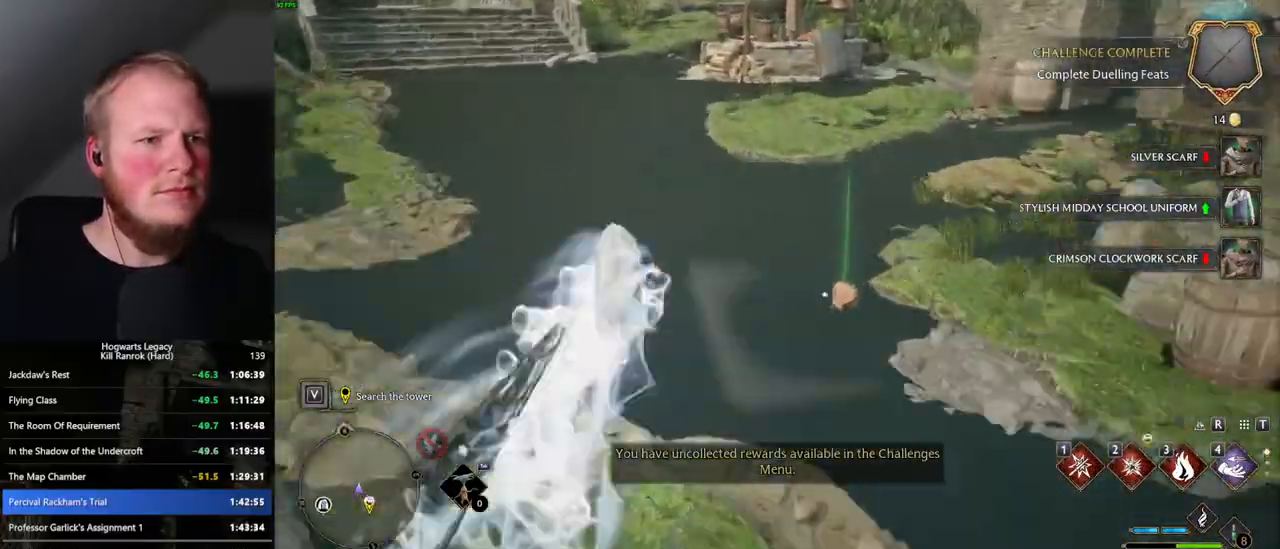
{"keys": ["a", "w"], "mouse": [], "events": [[34, "f", "down"], [117, "f", "up"], [200, "a", "down"]]}
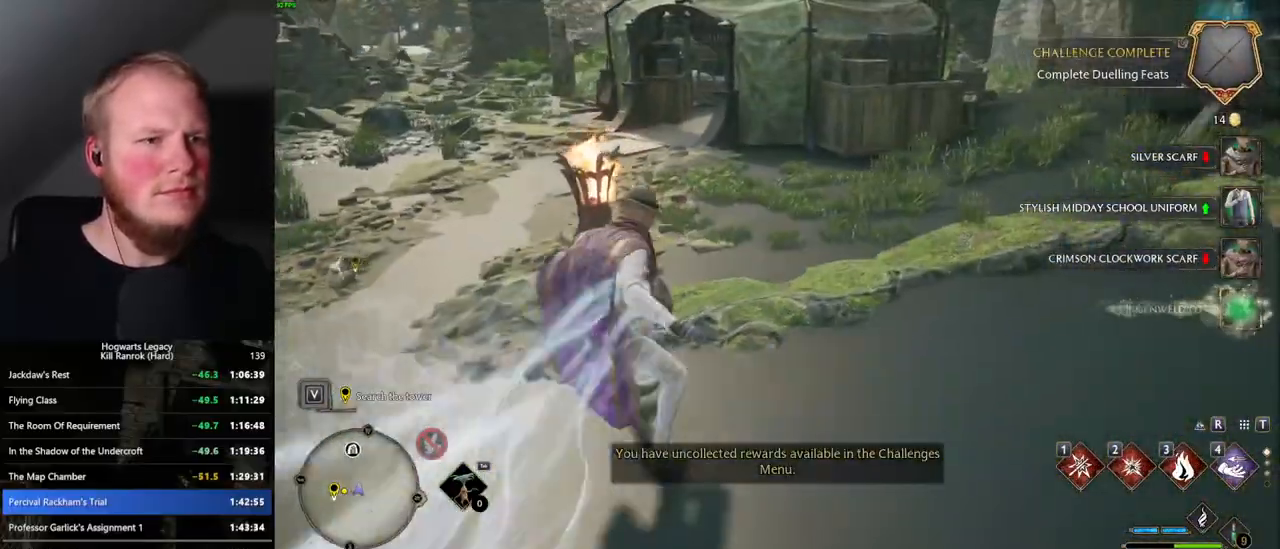
{"keys": ["space", "w"], "mouse": [], "events": [[217, "space", "down"], [500, "a", "up"]]}
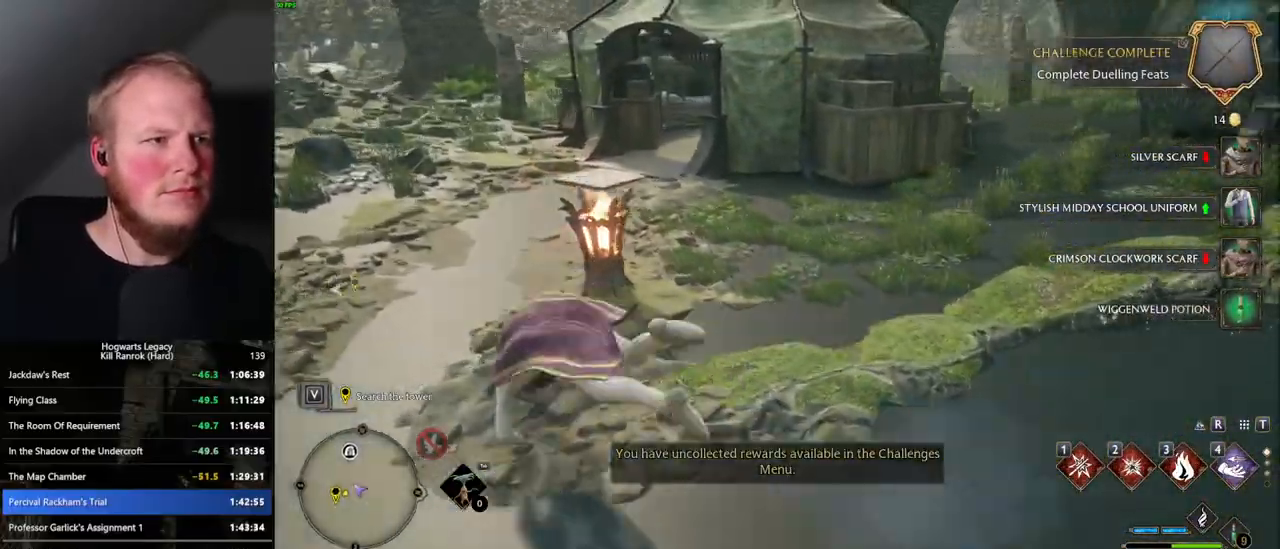
{"keys": ["a", "w"], "mouse": [], "events": [[50, "space", "up"], [384, "a", "down"]]}
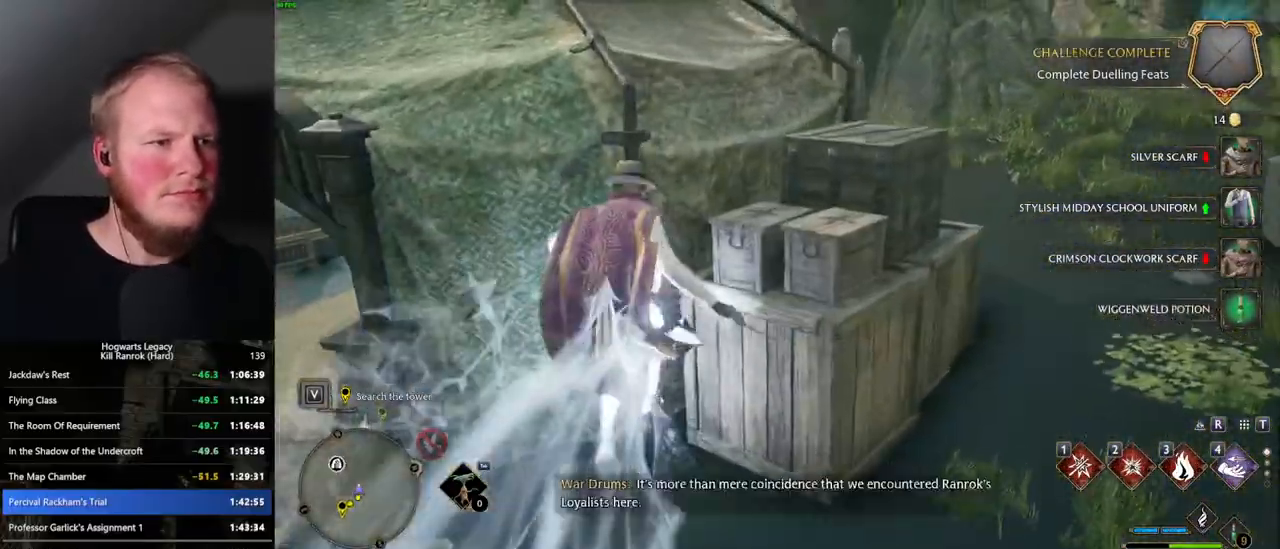
{"keys": ["a", "space", "w"], "mouse": [], "events": [[17, "w", "up"], [367, "space", "down"], [484, "w", "down"]]}
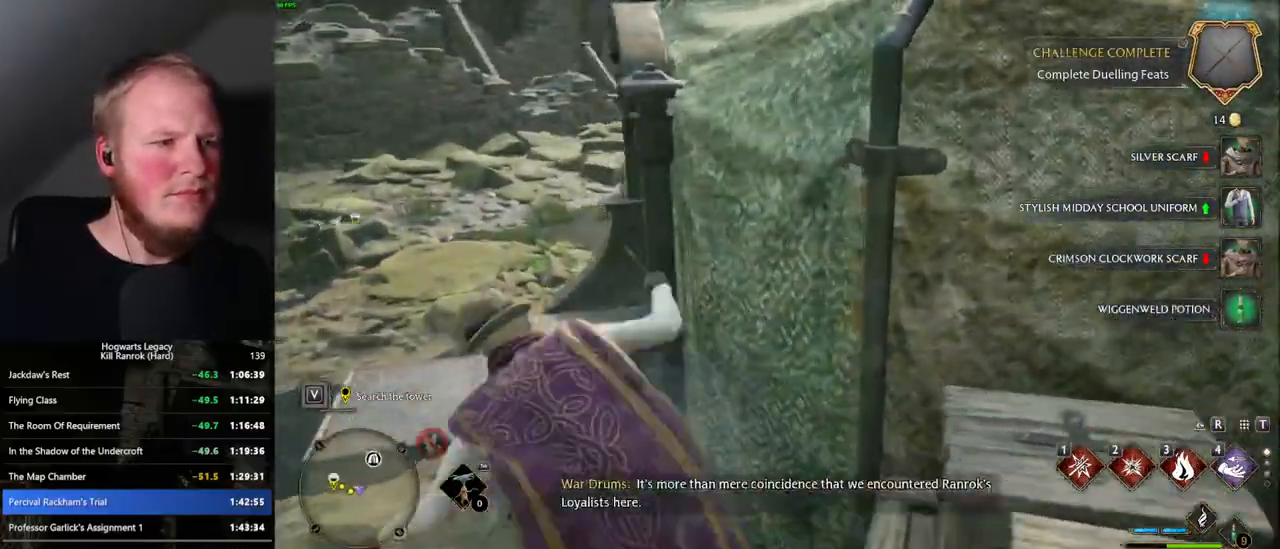
{"keys": ["w"], "mouse": [], "events": [[67, "space", "up"], [184, "a", "up"], [300, "d", "down"], [434, "d", "up"]]}
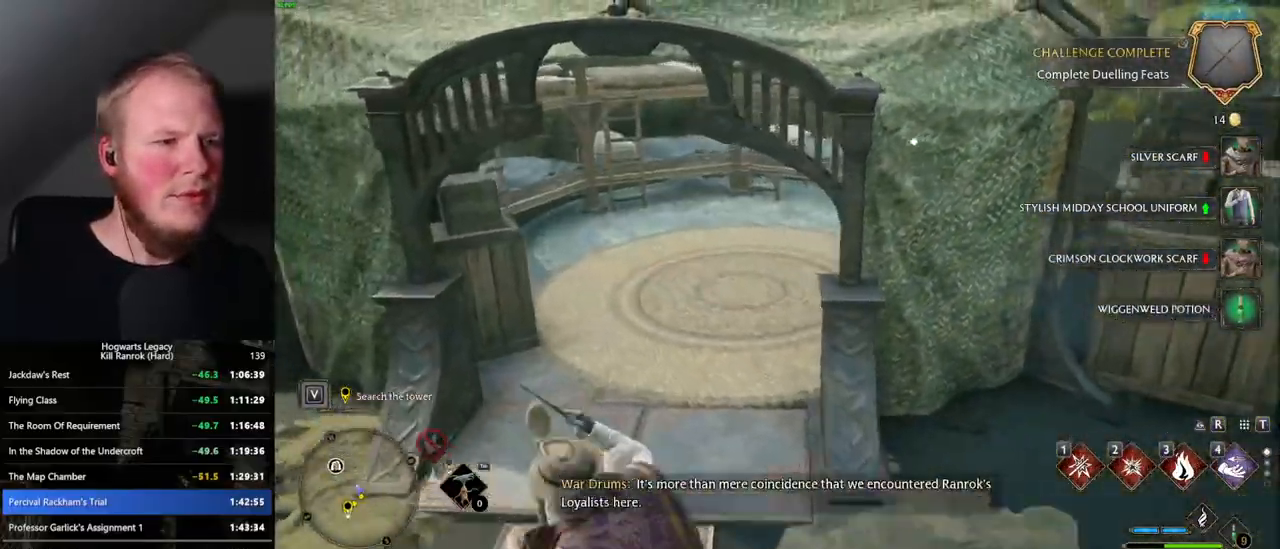
{"keys": ["w"], "mouse": [], "events": []}
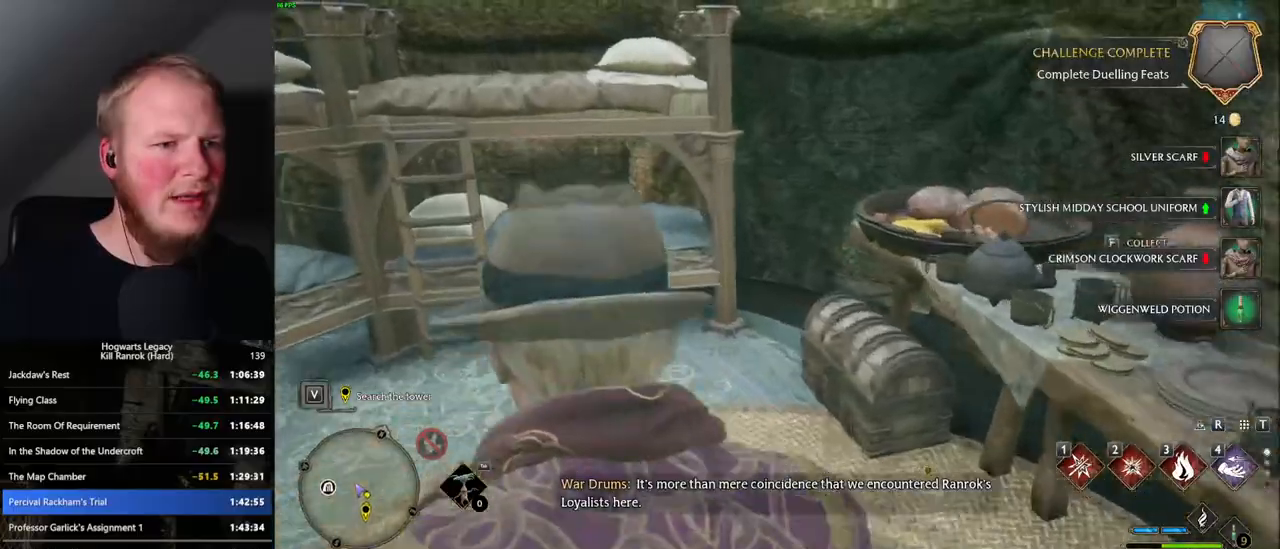
{"keys": ["w"], "mouse": [], "events": [[150, "f", "down"], [234, "f", "up"], [417, "f", "down"], [467, "f", "up"]]}
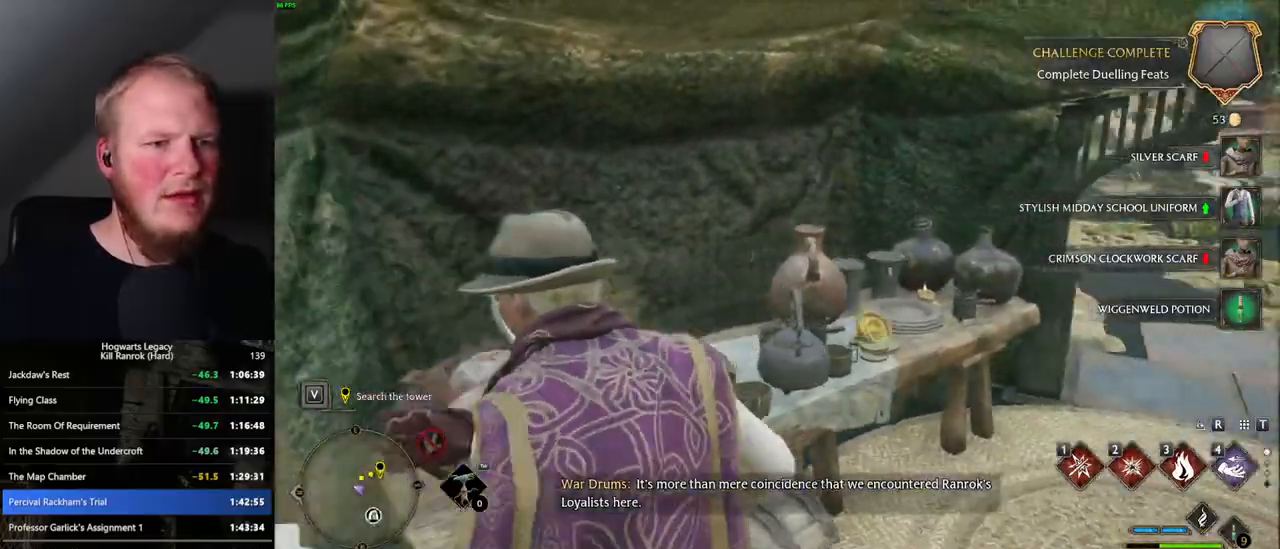
{"keys": ["d", "space", "w"], "mouse": [], "events": [[300, "d", "down"], [300, "space", "down"]]}
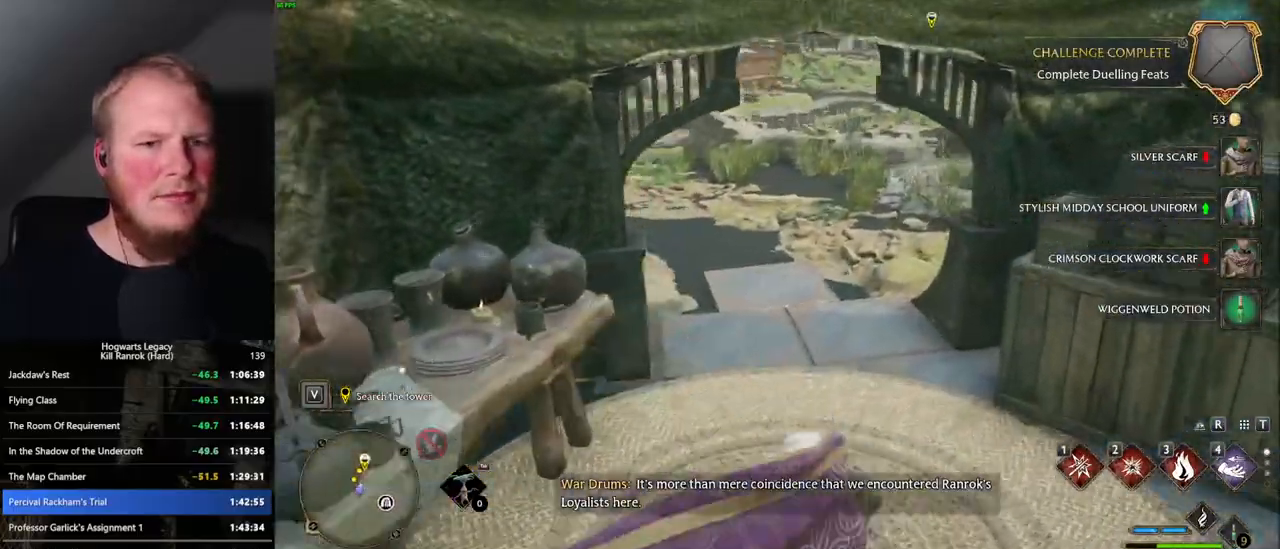
{"keys": ["w"], "mouse": [], "events": [[67, "d", "up"], [367, "space", "up"]]}
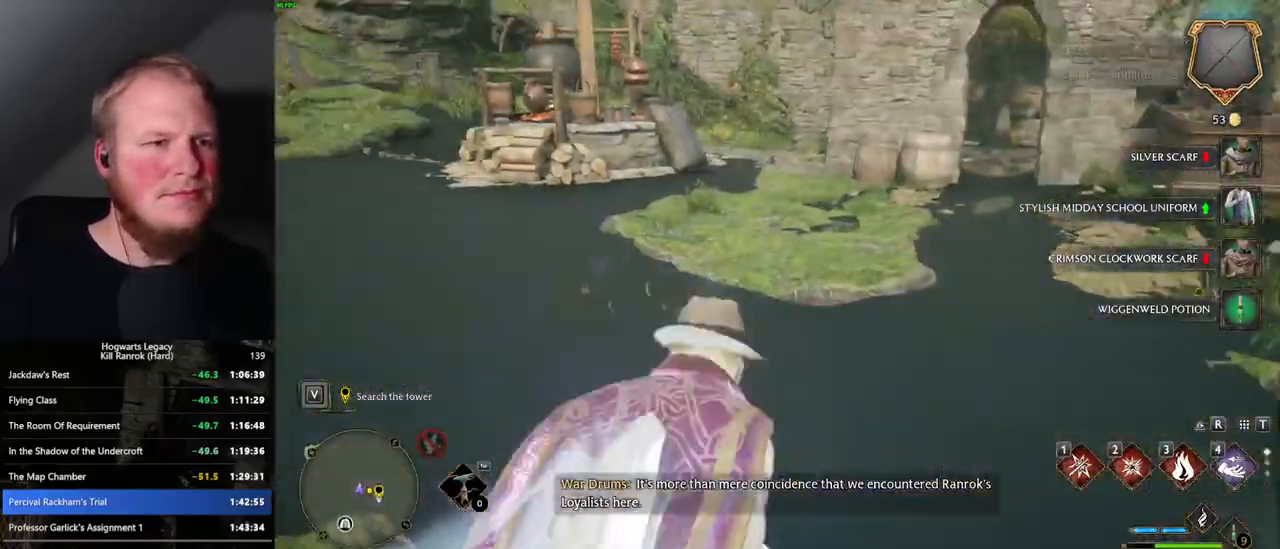
{"keys": ["space", "w"], "mouse": [], "events": [[417, "space", "down"]]}
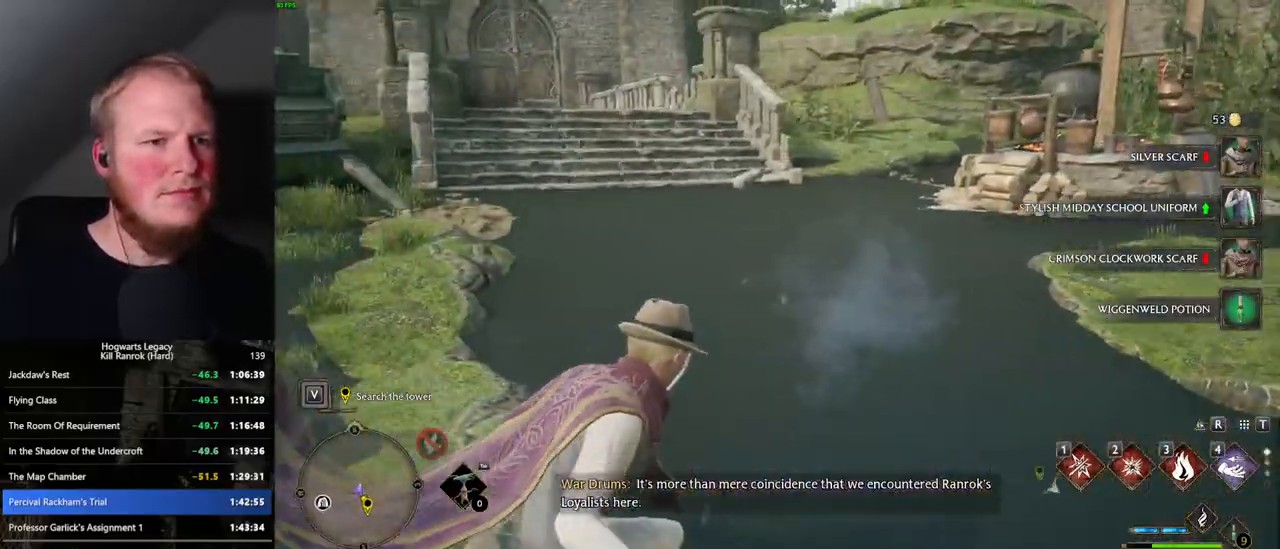
{"keys": ["space", "w"], "mouse": [], "events": []}
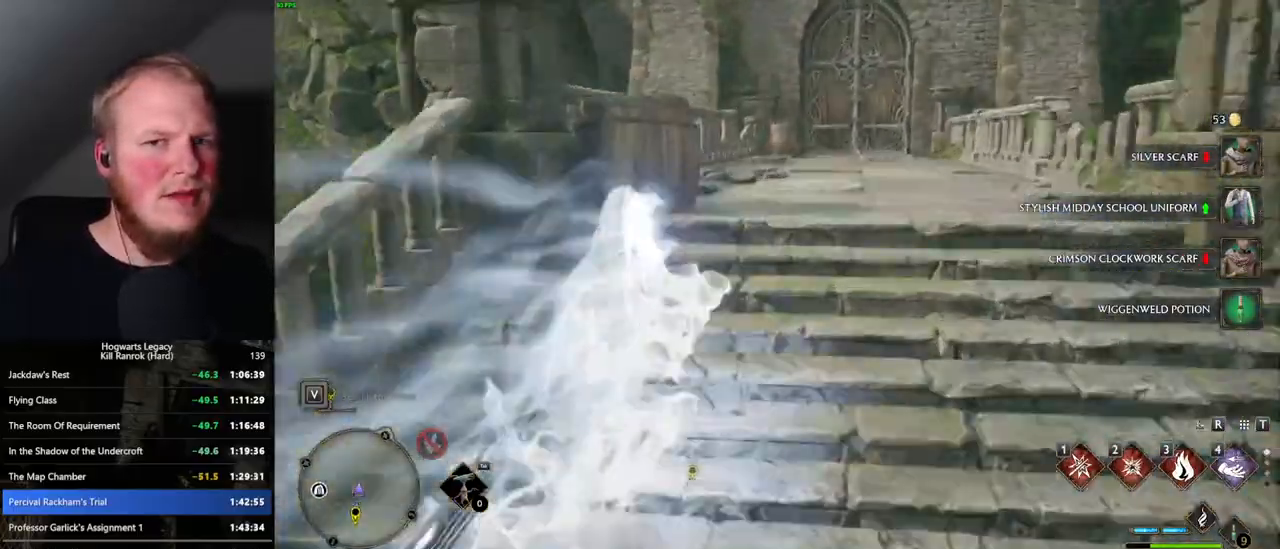
{"keys": ["space", "w"], "mouse": [], "events": [[67, "space", "up"], [450, "space", "down"]]}
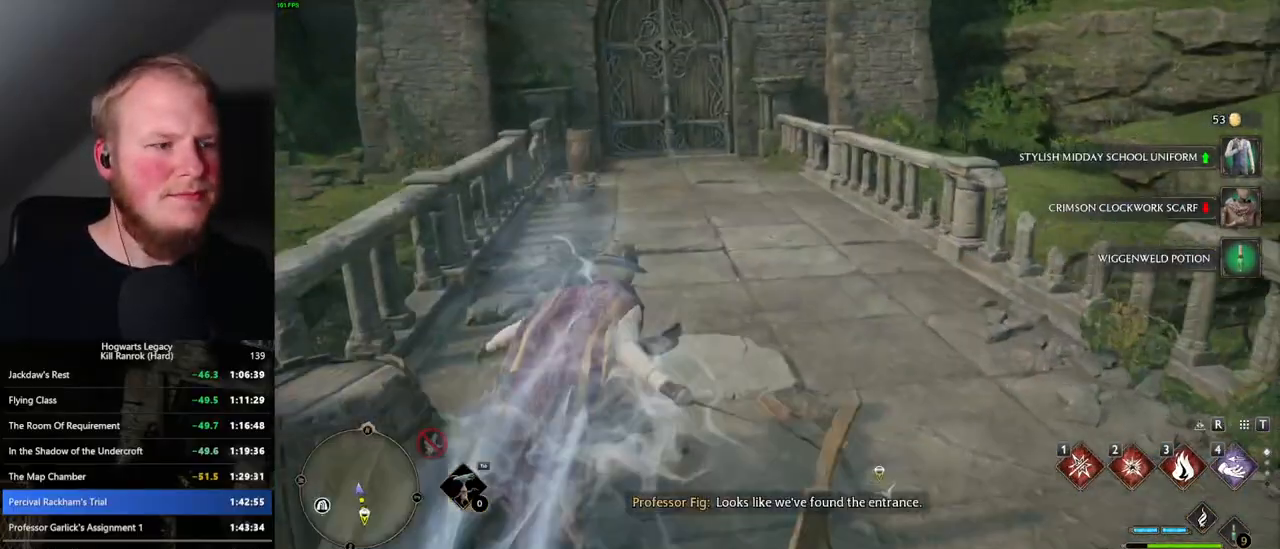
{"keys": ["space", "w"], "mouse": [], "events": []}
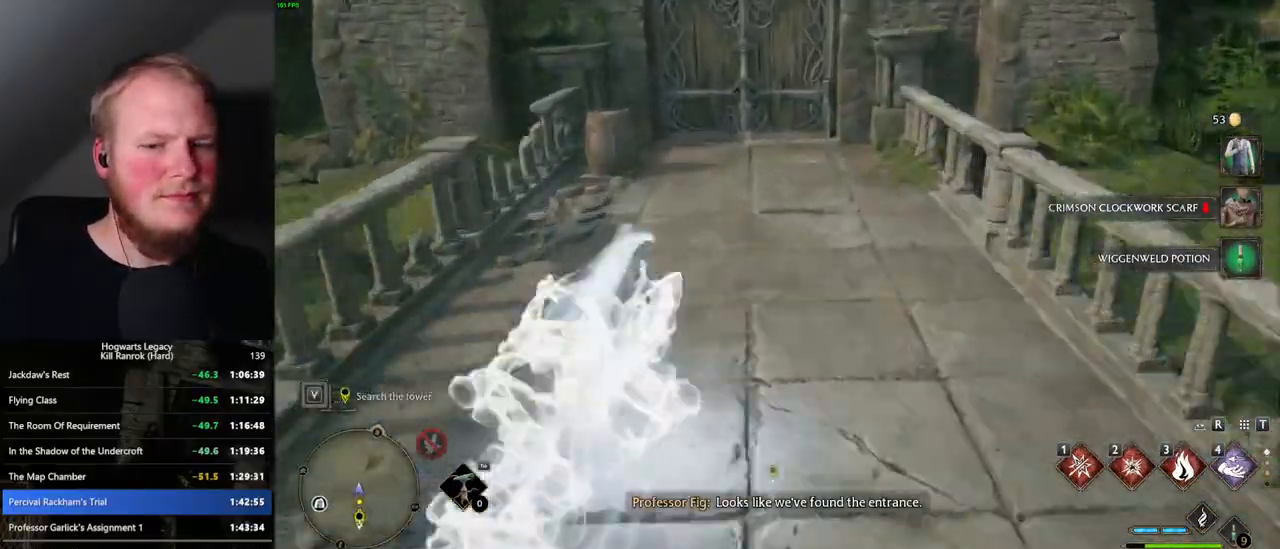
{"keys": ["w"], "mouse": [], "events": [[267, "space", "up"]]}
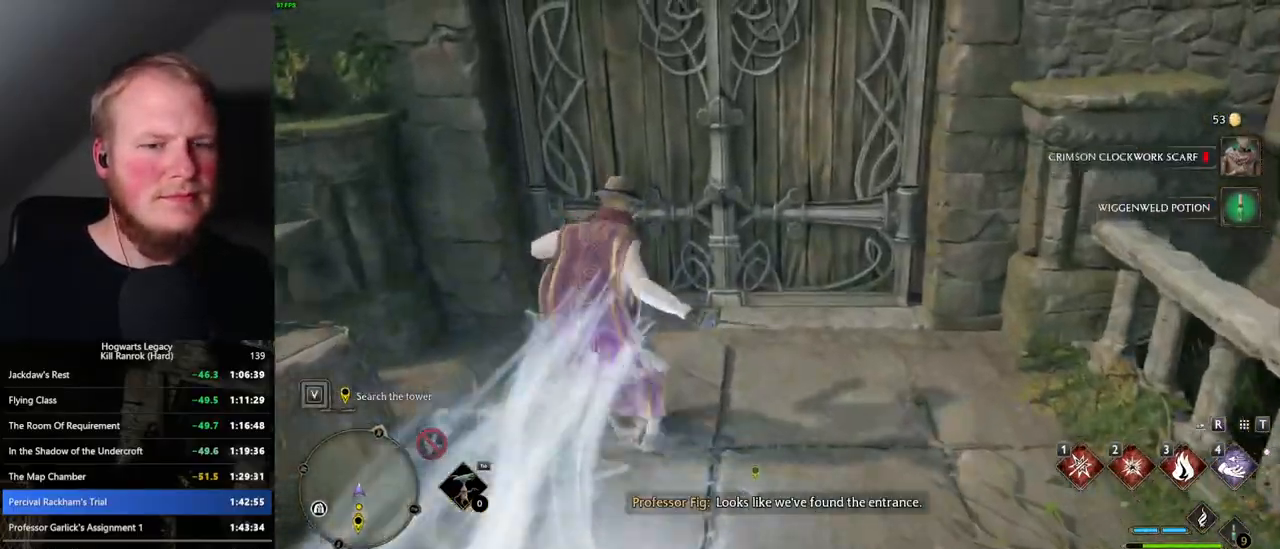
{"keys": [], "mouse": [], "events": [[484, "w", "up"]]}
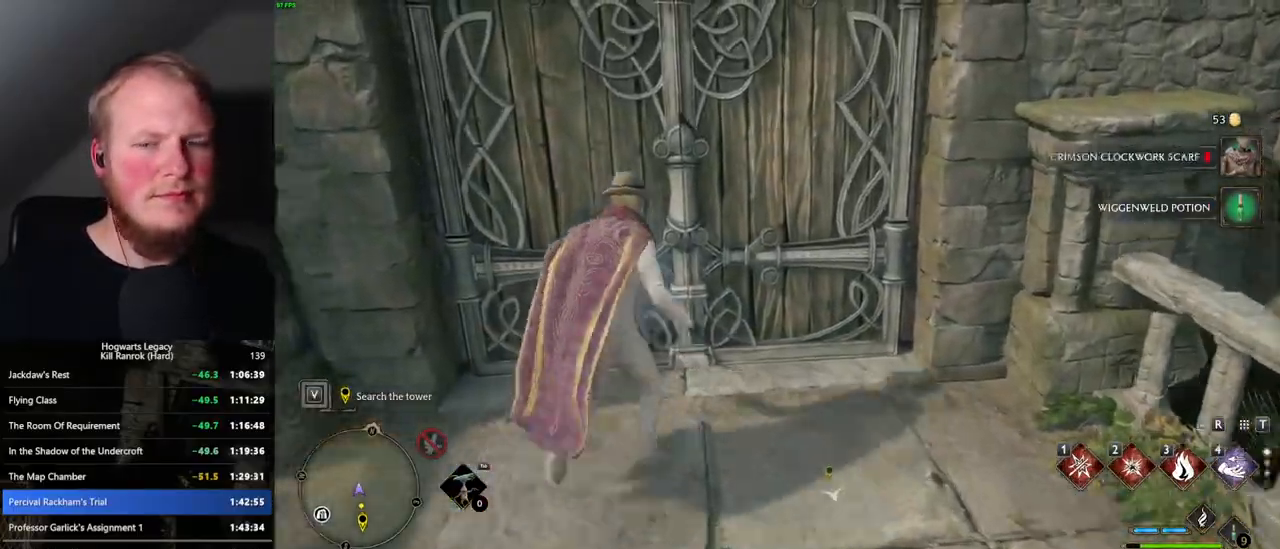
{"keys": [], "mouse": [], "events": []}
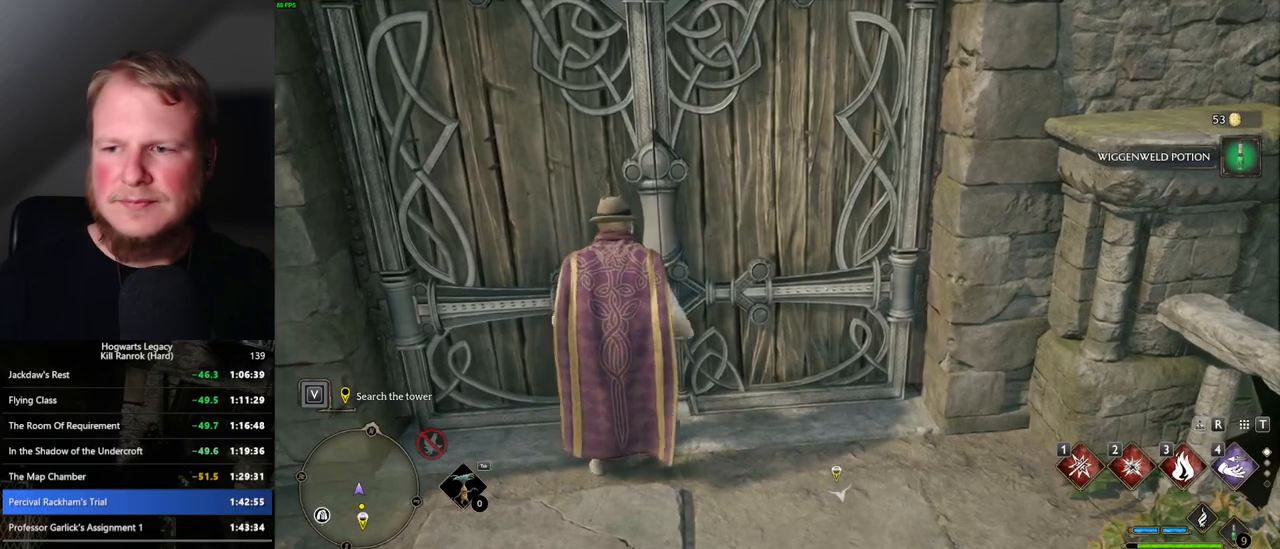
{"keys": [], "mouse": [], "events": []}
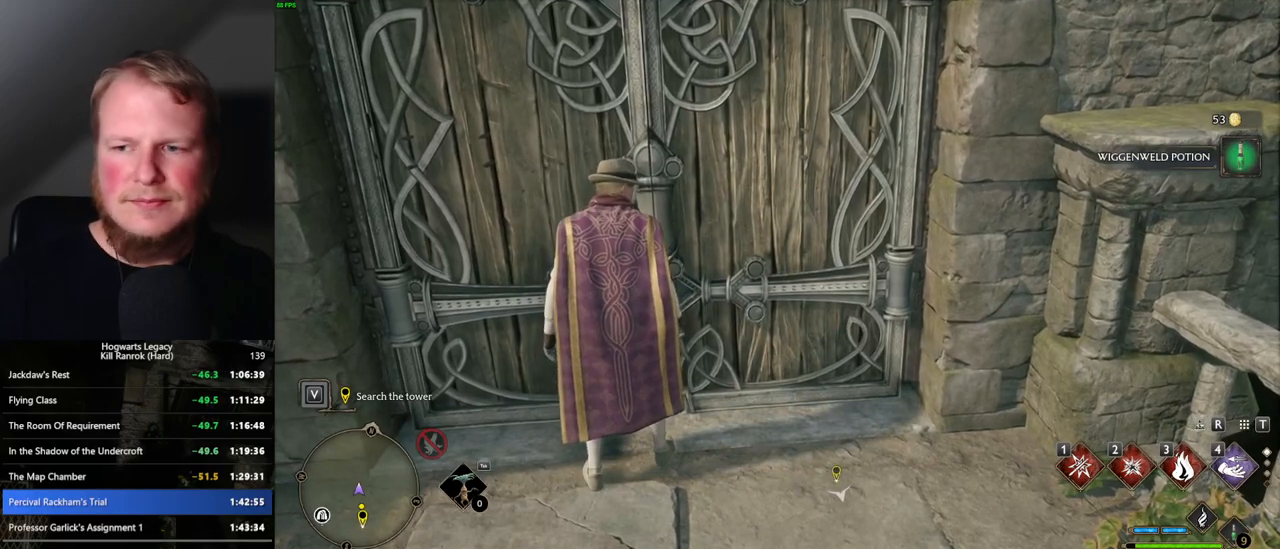
{"keys": [], "mouse": [], "events": []}
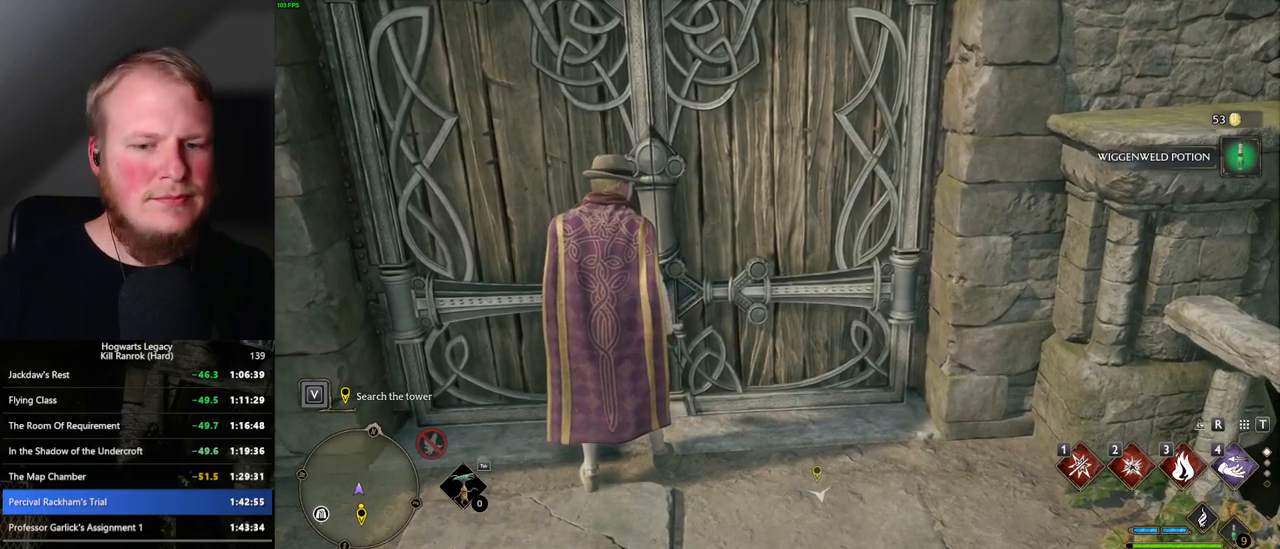
{"keys": [], "mouse": [], "events": []}
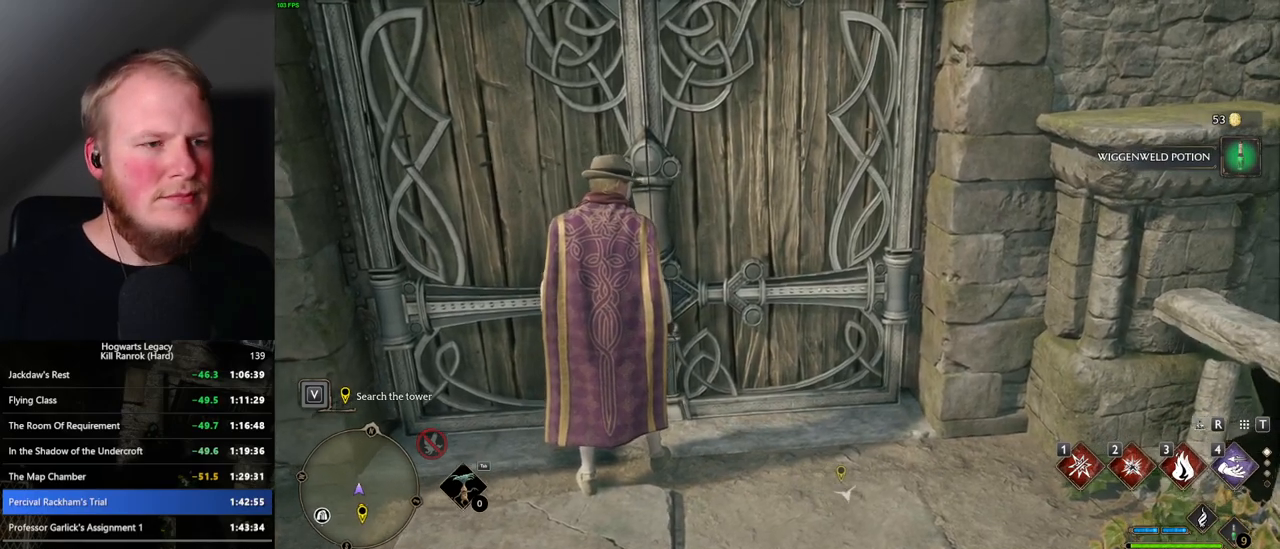
{"keys": [], "mouse": [], "events": []}
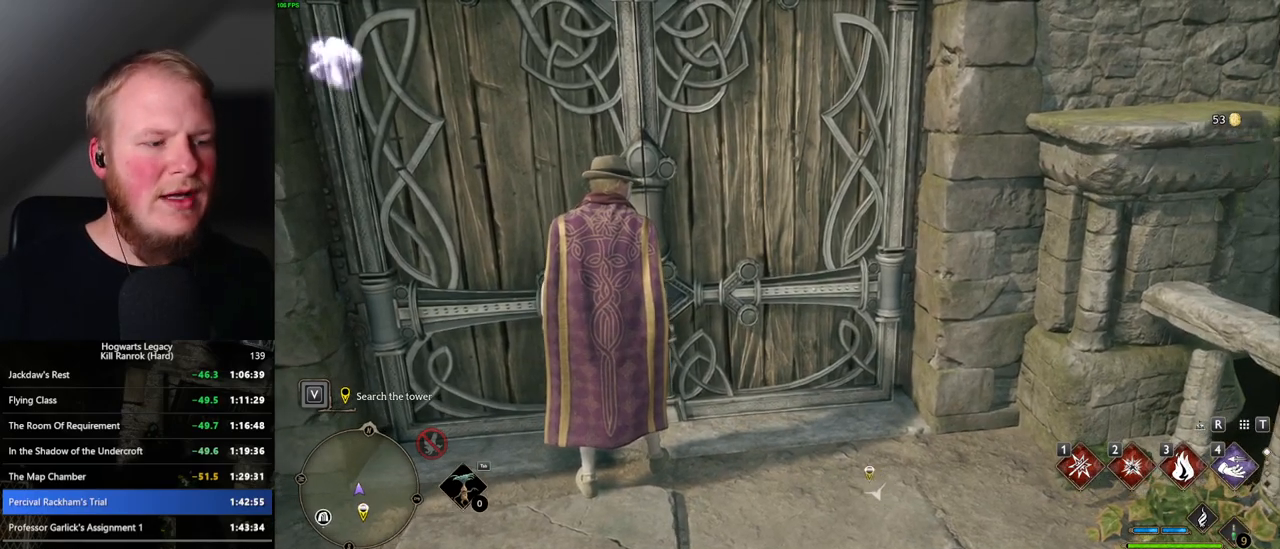
{"keys": [], "mouse": [], "events": []}
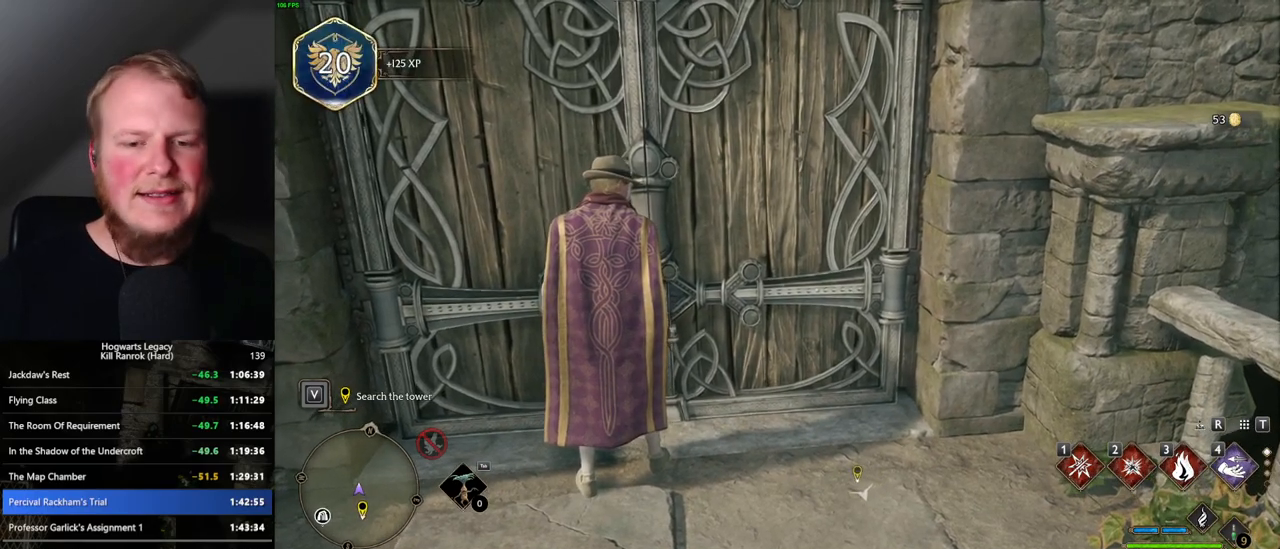
{"keys": [], "mouse": [], "events": []}
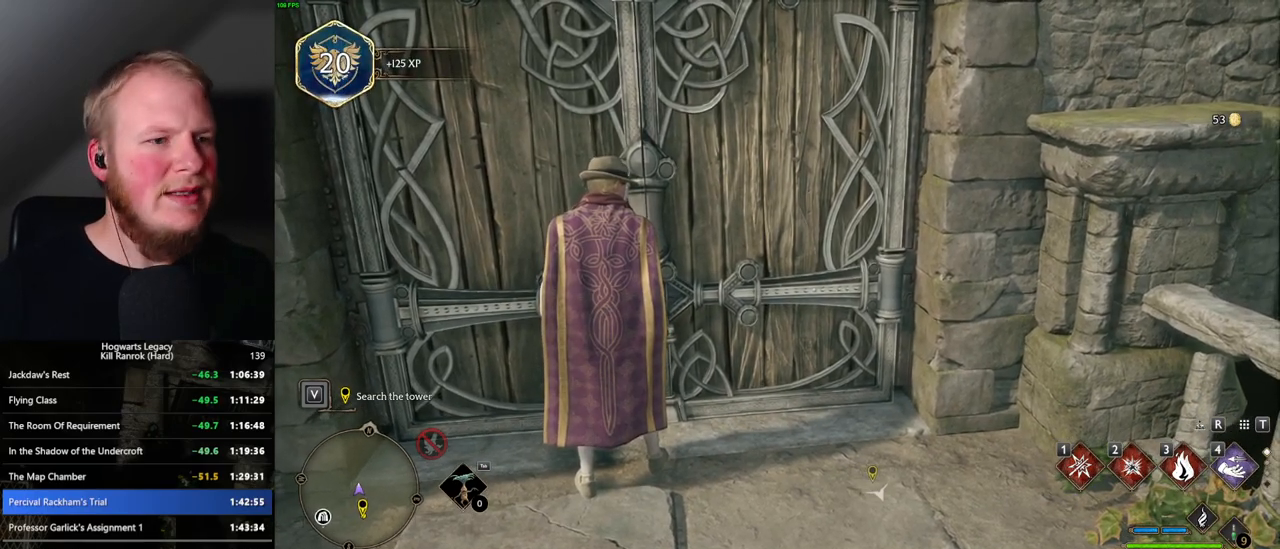
{"keys": [], "mouse": [], "events": []}
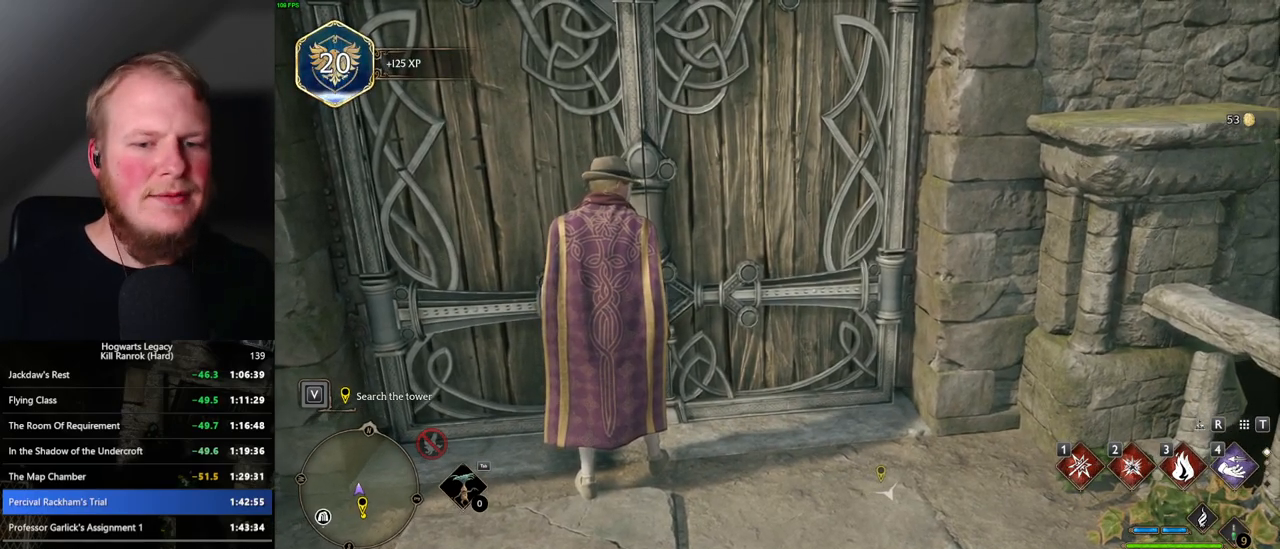
{"keys": [], "mouse": [], "events": []}
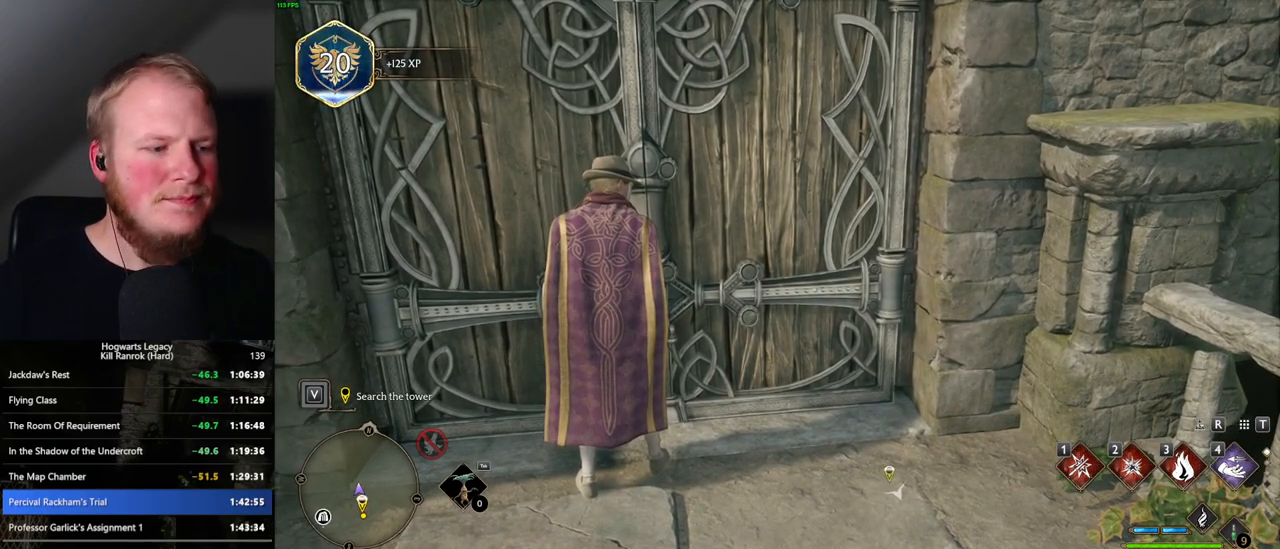
{"keys": ["tab"], "mouse": [], "events": [[100, "tab", "down"]]}